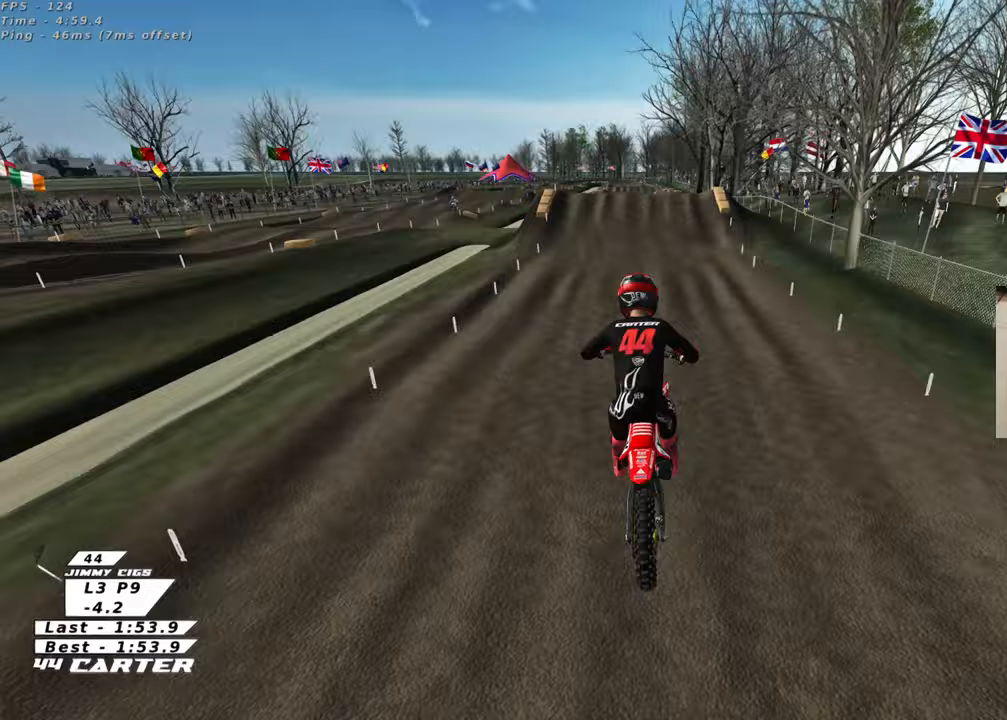
Gameplay with a controller (Xbox layout); each line is a JSON object with the inputs held at the frame after it. "events" lists button and stick changes between this image and that frame as [ms after this image, input, new state], when the widget could be followed in between.
{"buttons": ["R2"], "left_stick": "up", "right_stick": "center", "events": [[33, "A", "up"], [133, "A", "down"], [150, "left_stick", "right"], [217, "A", "up"], [217, "left_stick", "up-right"], [383, "left_stick", "up"], [400, "X", "down"], [483, "X", "up"]]}
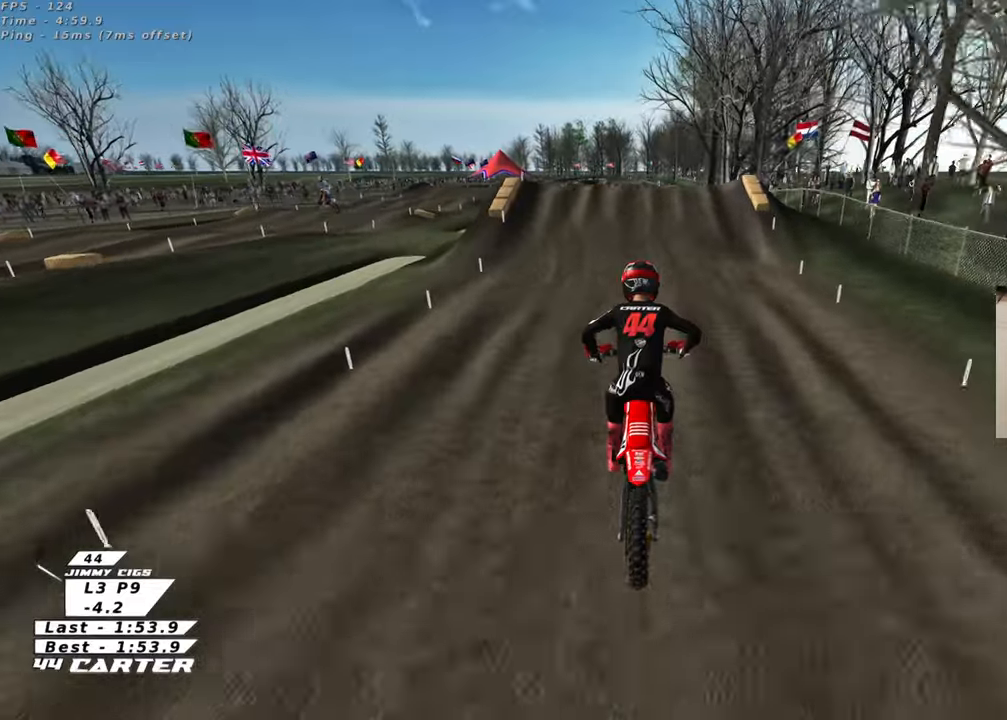
{"buttons": ["R2"], "left_stick": "center", "right_stick": "center", "events": [[67, "X", "down"], [167, "X", "up"], [317, "left_stick", "center"], [383, "left_stick", "down"], [500, "left_stick", "center"]]}
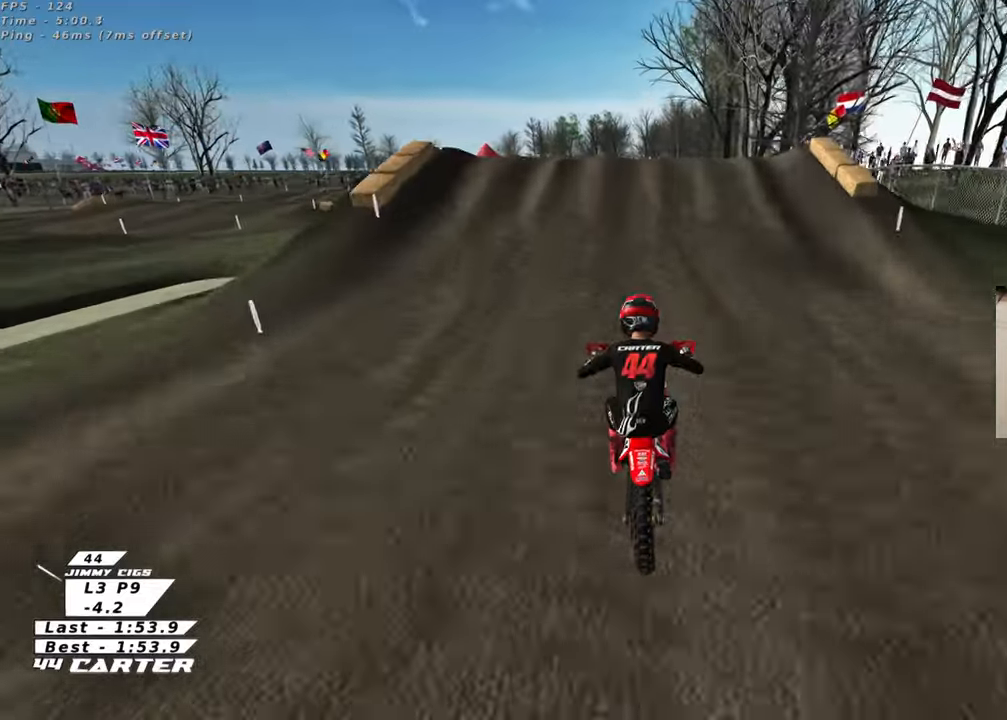
{"buttons": ["A", "R2"], "left_stick": "up-right", "right_stick": "center", "events": [[133, "left_stick", "up-right"], [283, "A", "down"], [400, "A", "up"], [483, "A", "down"]]}
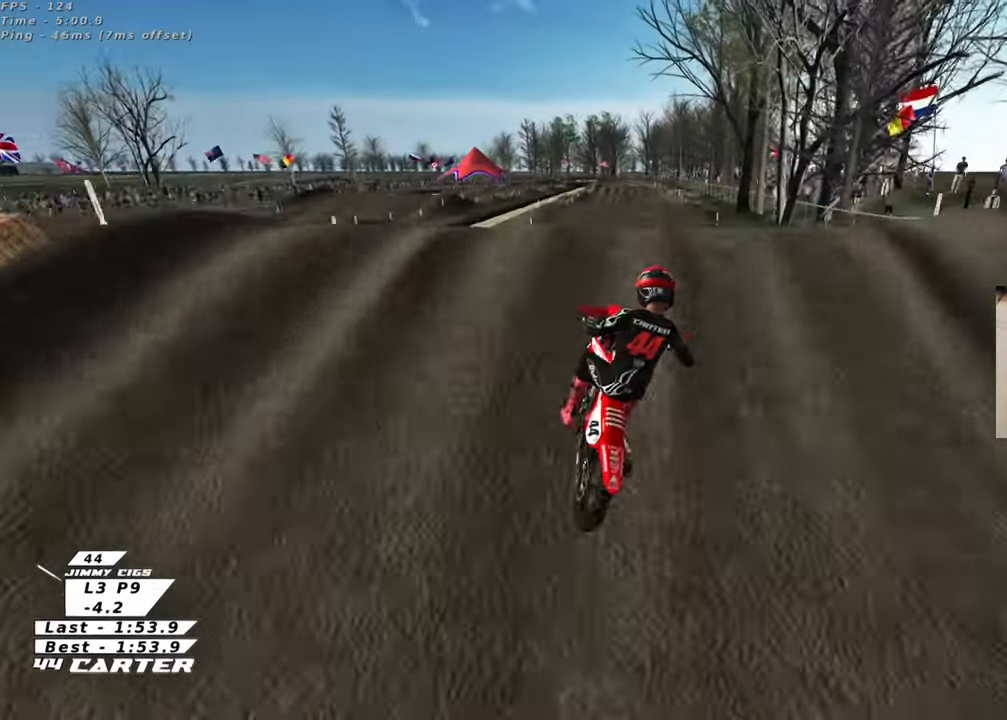
{"buttons": [], "left_stick": "down-left", "right_stick": "left", "events": [[67, "A", "up"], [83, "left_stick", "down-left"], [150, "R2", "up"], [283, "left_stick", "down-right"], [467, "left_stick", "down-left"], [500, "right_stick", "left"]]}
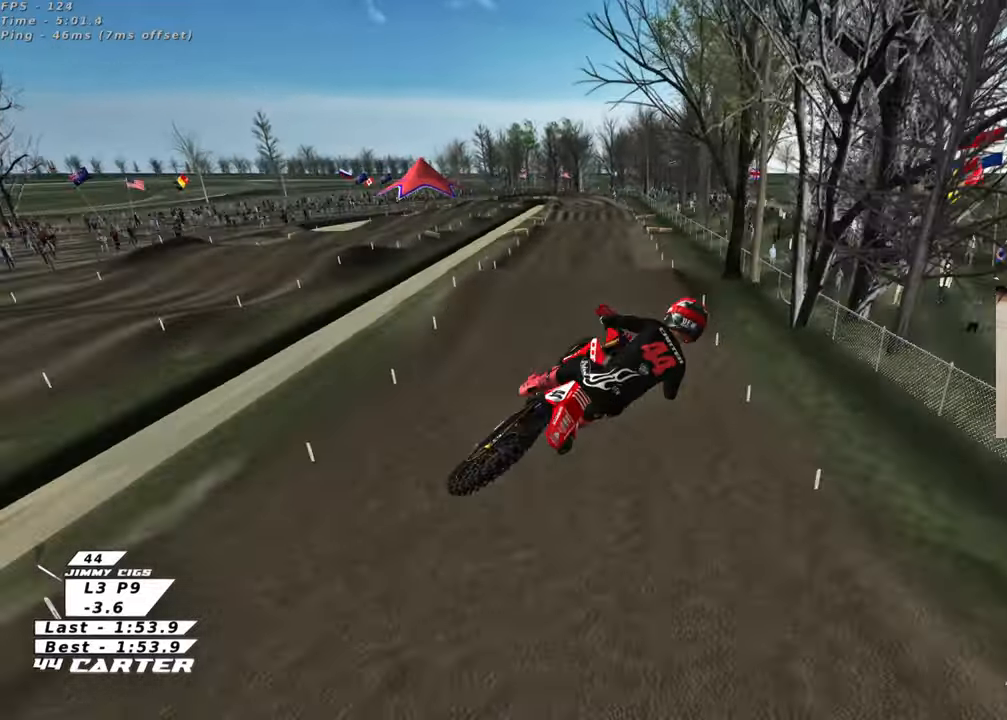
{"buttons": ["R1", "R2", "R3"], "left_stick": "up-left", "right_stick": "down-left", "events": [[67, "left_stick", "left"], [67, "right_stick", "down-left"], [100, "R2", "down"], [117, "R3", "down"], [233, "L1", "down"], [250, "left_stick", "up-left"], [333, "R1", "down"], [483, "L1", "up"]]}
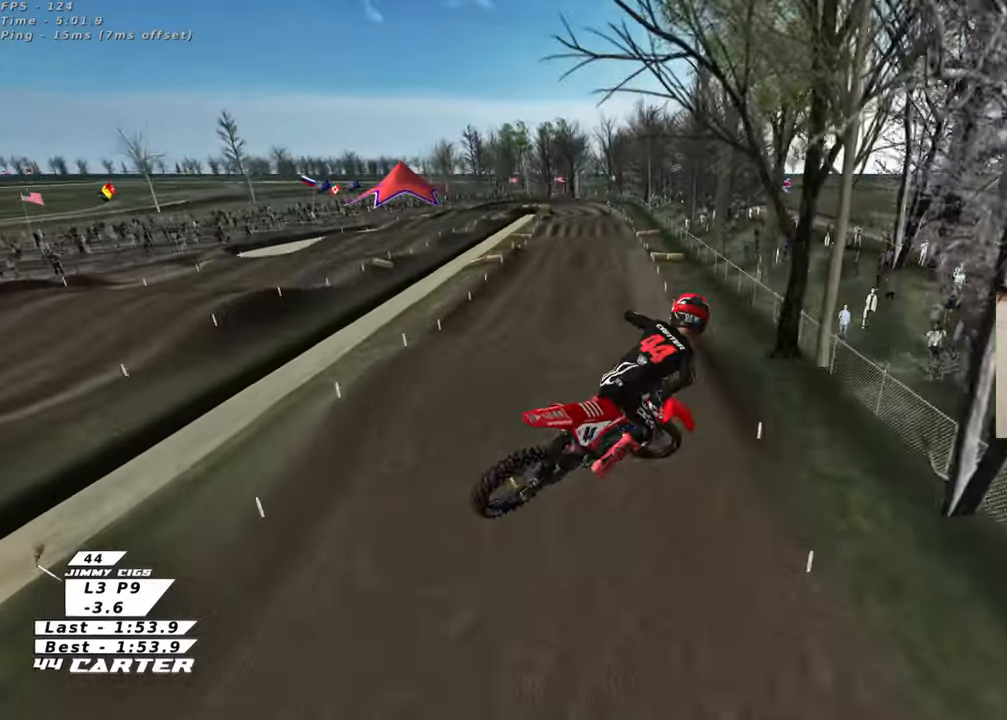
{"buttons": ["R2"], "left_stick": "down-right", "right_stick": "down", "events": [[17, "R1", "up"], [33, "R3", "up"], [133, "left_stick", "down"], [133, "right_stick", "down"], [250, "X", "down"], [250, "left_stick", "down-right"], [333, "X", "up"]]}
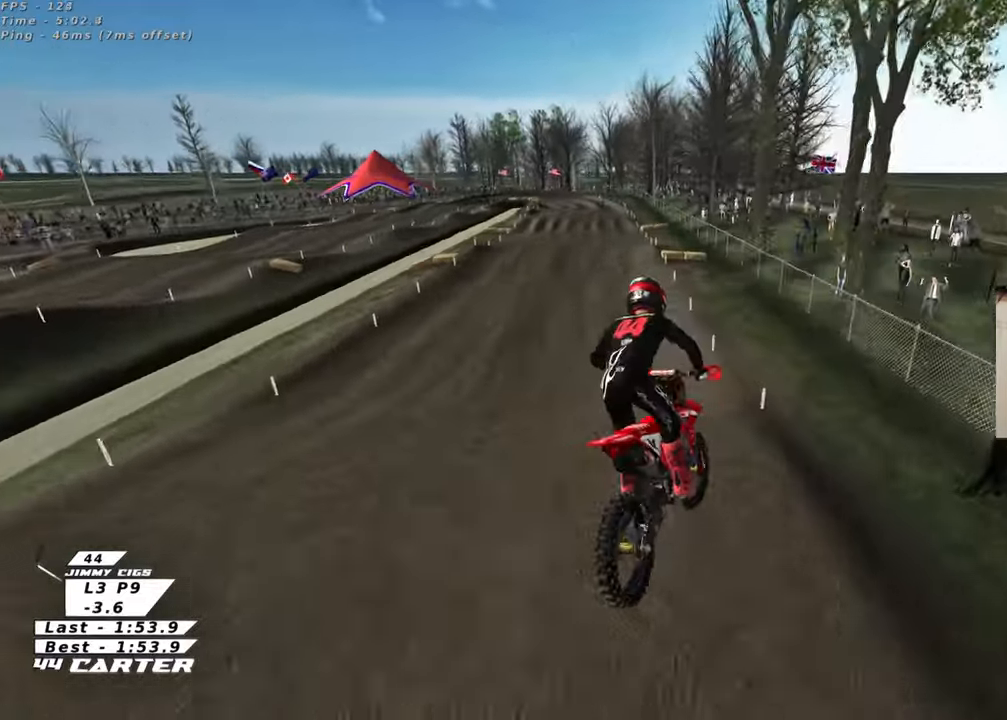
{"buttons": ["R2"], "left_stick": "center", "right_stick": "down", "events": [[17, "left_stick", "up-right"], [117, "left_stick", "up"], [250, "left_stick", "center"], [367, "left_stick", "right"], [483, "left_stick", "center"]]}
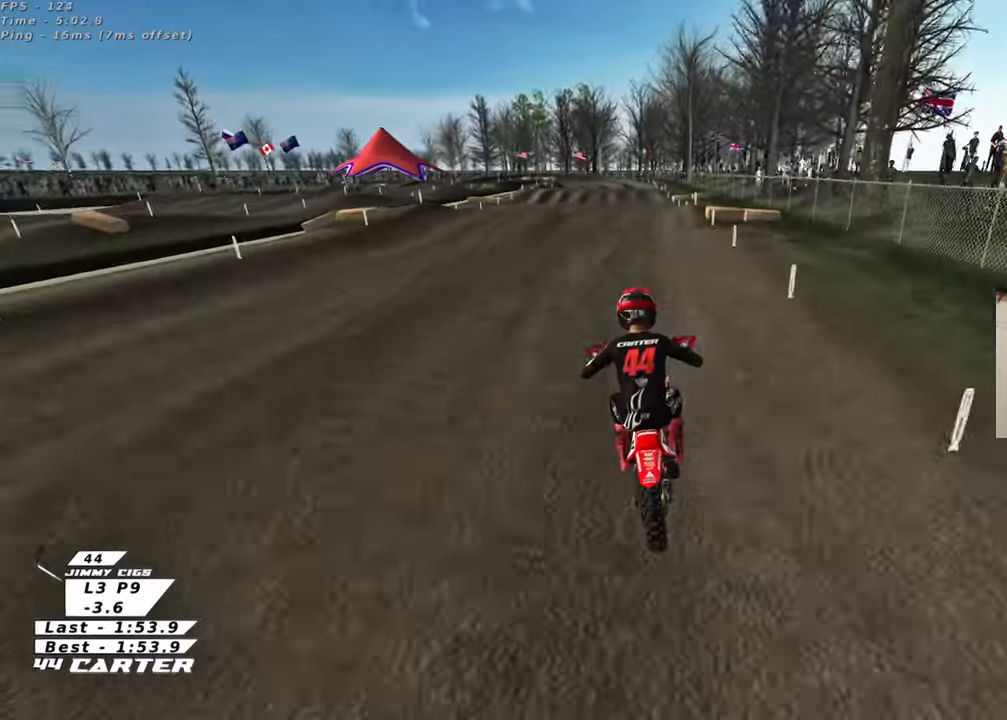
{"buttons": ["R2"], "left_stick": "center", "right_stick": "down", "events": [[33, "A", "down"], [200, "A", "up"]]}
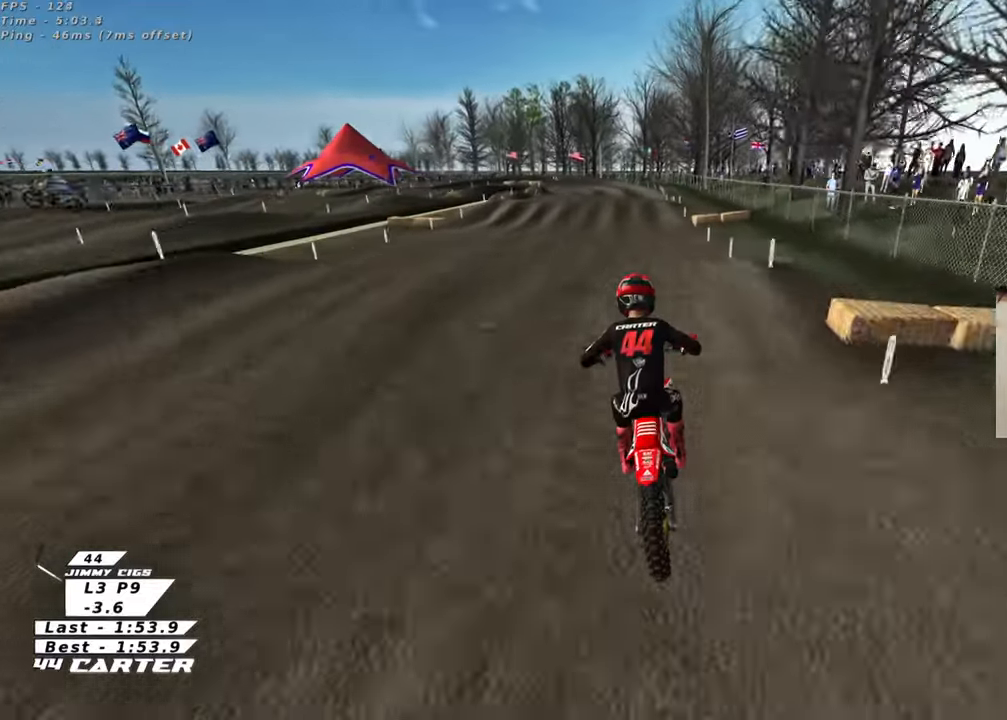
{"buttons": ["R2"], "left_stick": "center", "right_stick": "down", "events": [[83, "left_stick", "down"], [200, "R2", "up"], [233, "X", "down"], [300, "X", "up"], [367, "left_stick", "down-left"], [417, "R2", "down"], [467, "left_stick", "center"]]}
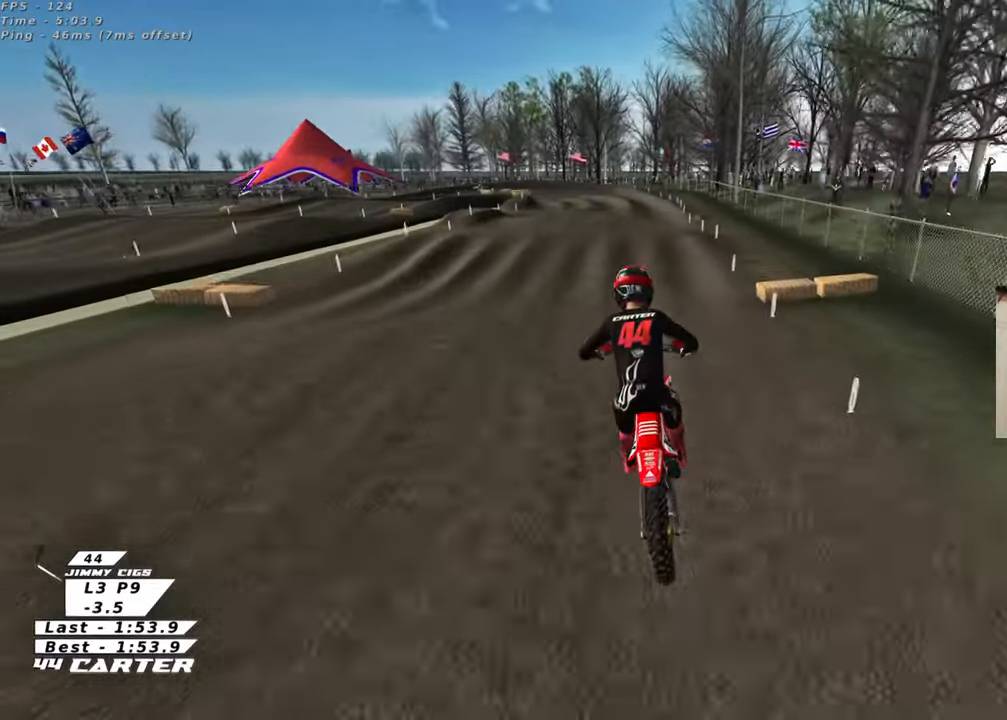
{"buttons": [], "left_stick": "center", "right_stick": "center", "events": [[150, "X", "down"], [150, "right_stick", "center"], [250, "X", "up"], [333, "R2", "up"]]}
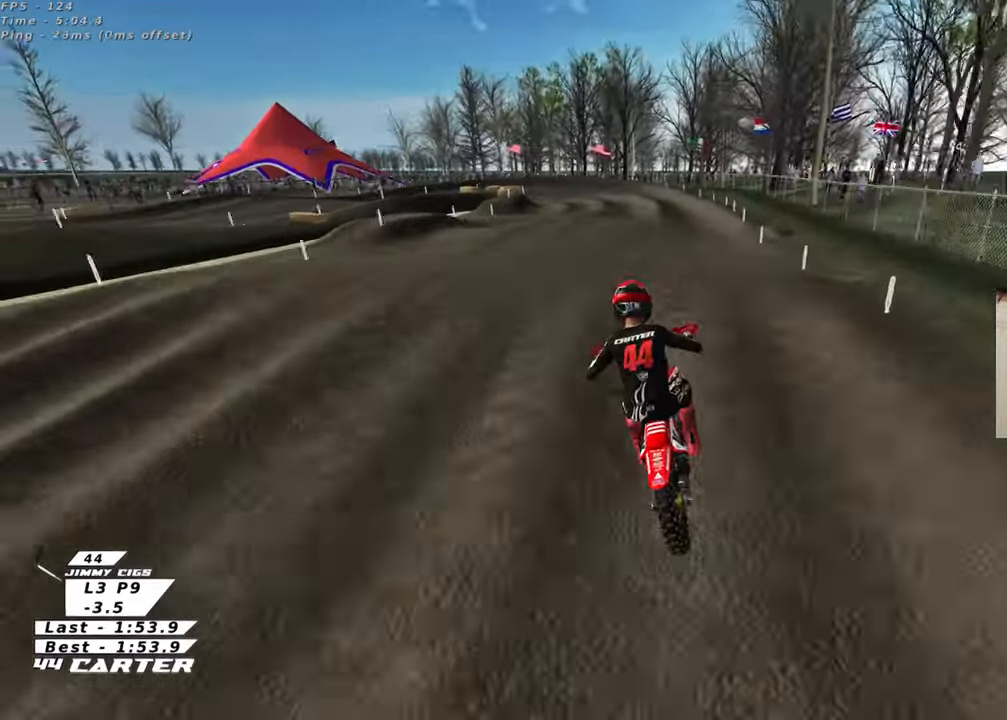
{"buttons": ["R2"], "left_stick": "right", "right_stick": "center", "events": [[33, "left_stick", "down"], [117, "R2", "down"], [183, "left_stick", "down-right"], [333, "left_stick", "right"]]}
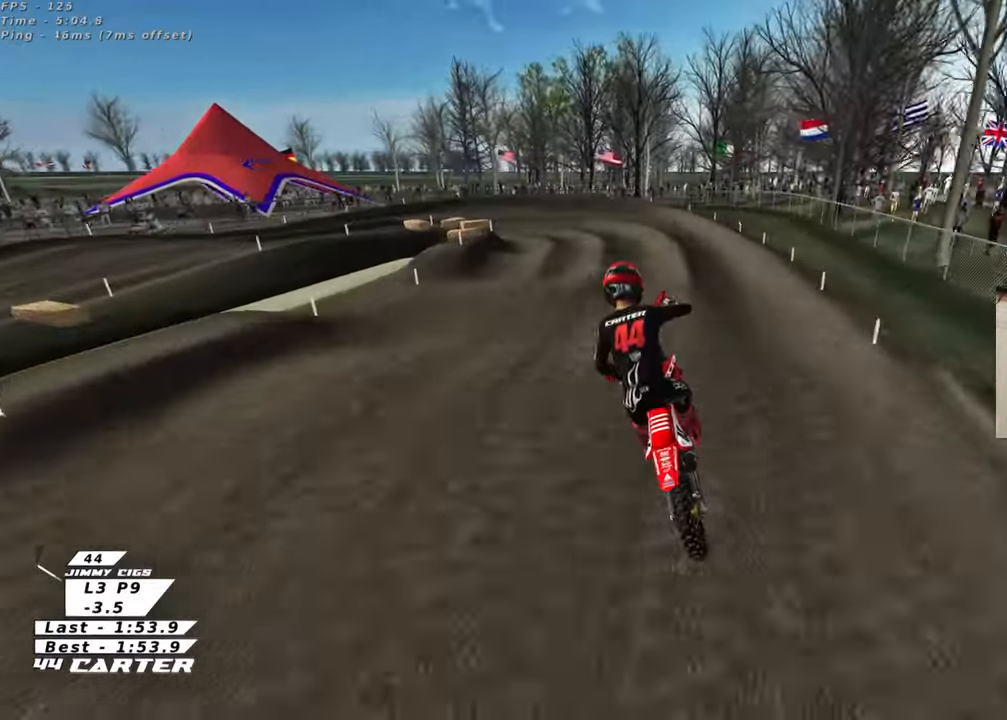
{"buttons": ["X", "R2"], "left_stick": "up-left", "right_stick": "center", "events": [[17, "left_stick", "up-right"], [283, "X", "down"], [283, "left_stick", "up-left"], [367, "X", "up"], [467, "X", "down"]]}
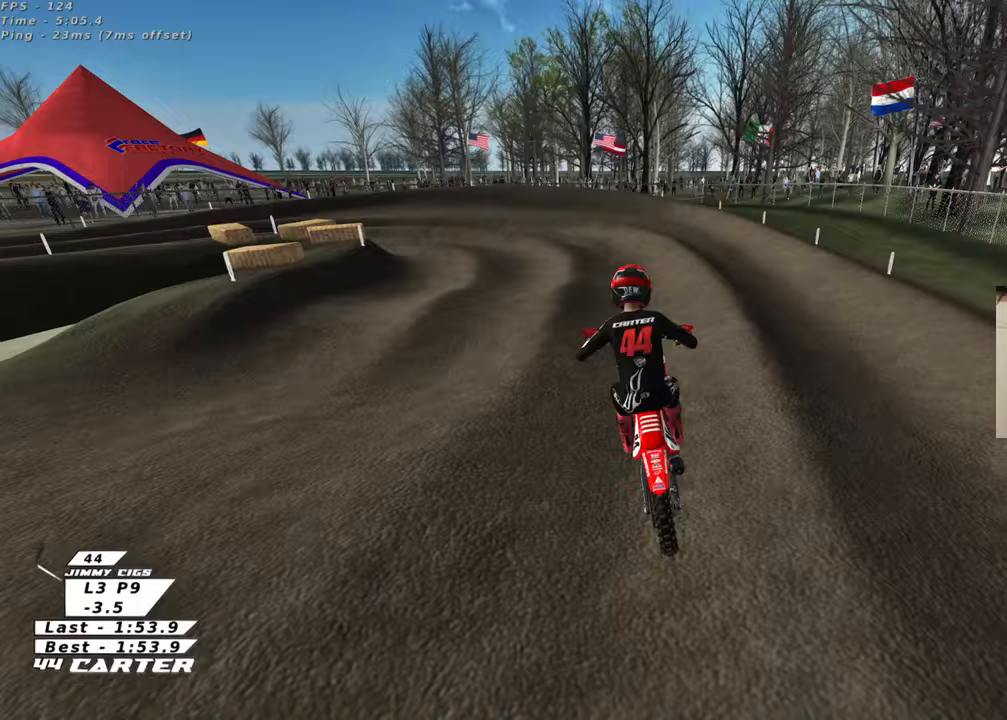
{"buttons": ["L2", "R3"], "left_stick": "down-left", "right_stick": "up-left", "events": [[17, "left_stick", "down-left"], [50, "L2", "down"], [50, "R2", "up"], [50, "X", "up"], [133, "X", "down"], [217, "X", "up"], [300, "L2", "up"], [417, "R2", "down"], [417, "R3", "down"], [417, "right_stick", "up-left"], [483, "L2", "down"], [483, "R2", "up"]]}
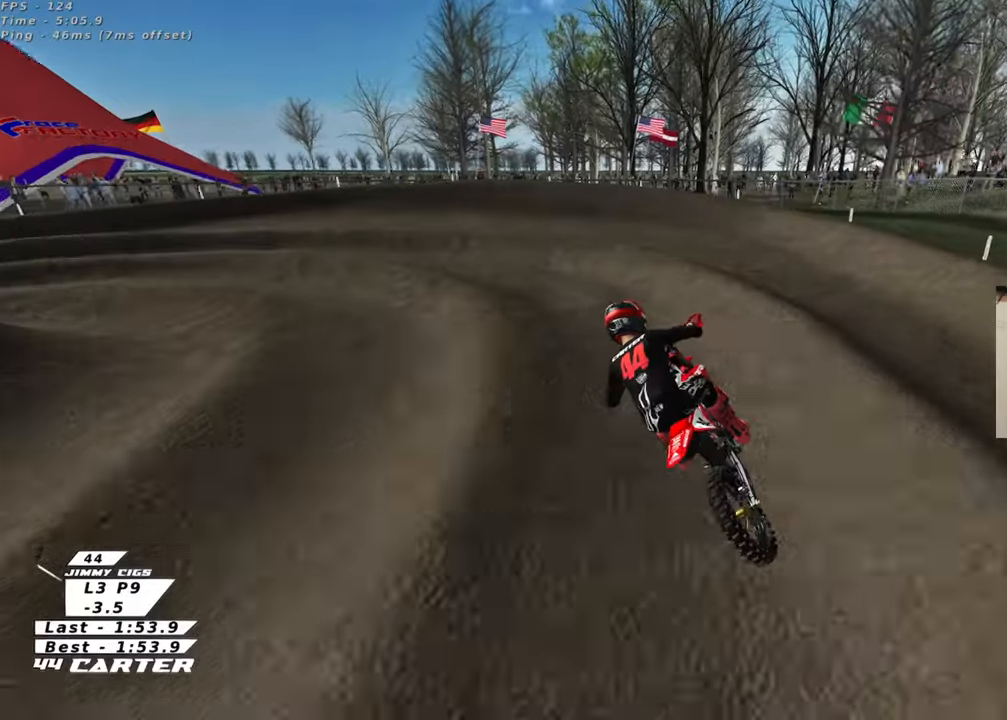
{"buttons": ["R2", "R3"], "left_stick": "center", "right_stick": "up-left", "events": [[333, "R2", "down"], [350, "L2", "up"], [383, "left_stick", "center"]]}
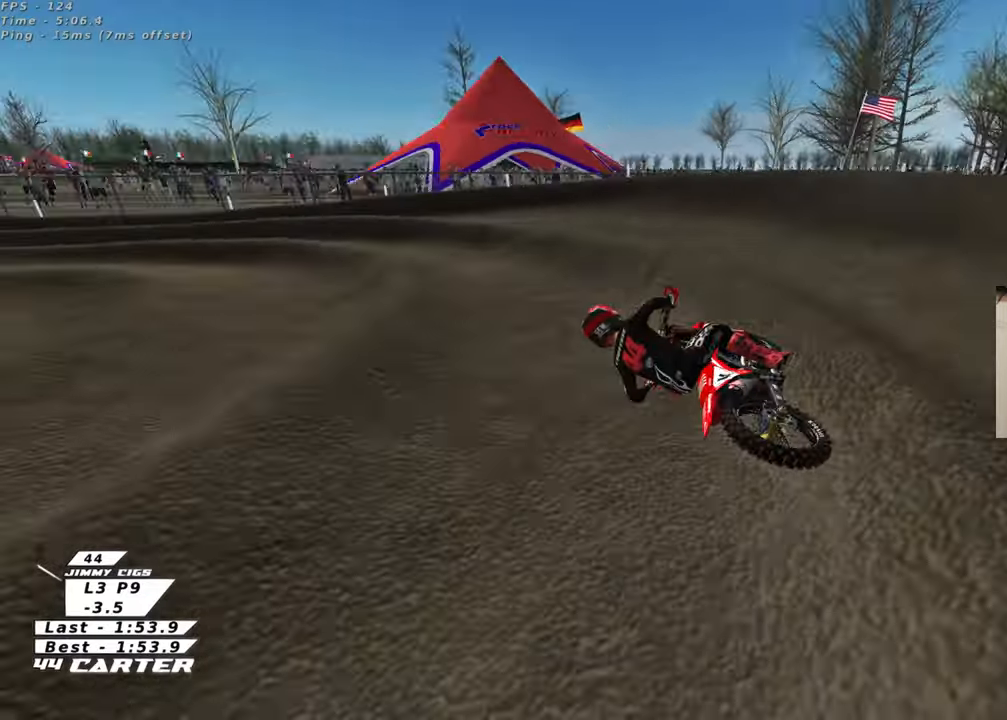
{"buttons": ["R2"], "left_stick": "center", "right_stick": "center", "events": [[367, "R3", "up"], [417, "right_stick", "center"]]}
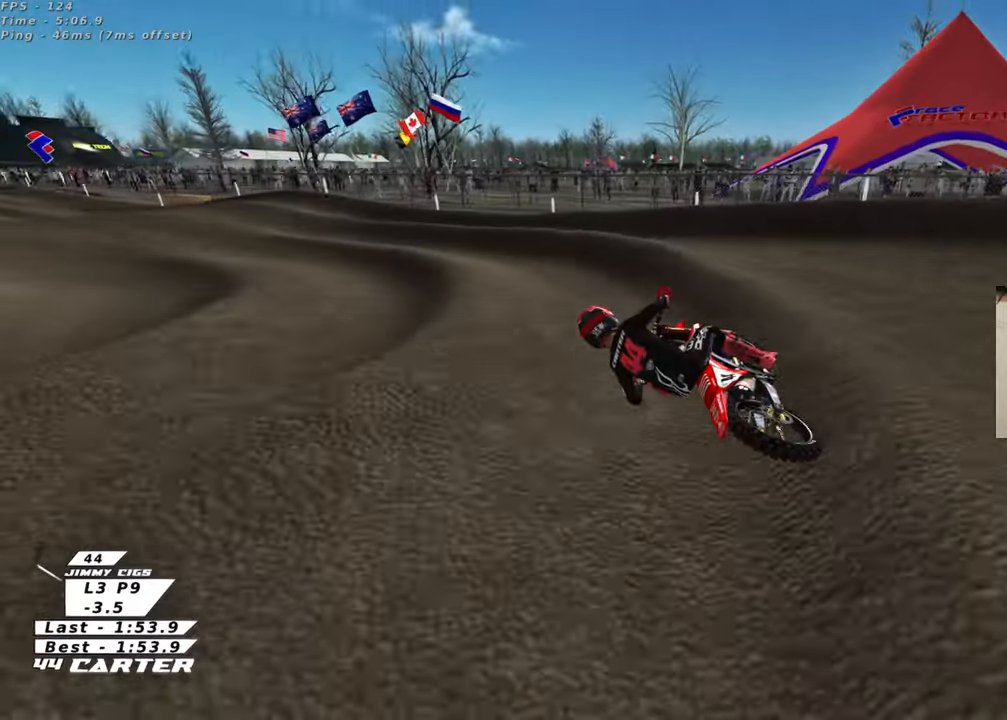
{"buttons": ["R2"], "left_stick": "right", "right_stick": "center", "events": [[50, "A", "down"], [67, "left_stick", "left"], [150, "left_stick", "up-left"], [167, "A", "up"], [300, "left_stick", "center"], [317, "A", "down"], [367, "left_stick", "right"], [467, "A", "up"]]}
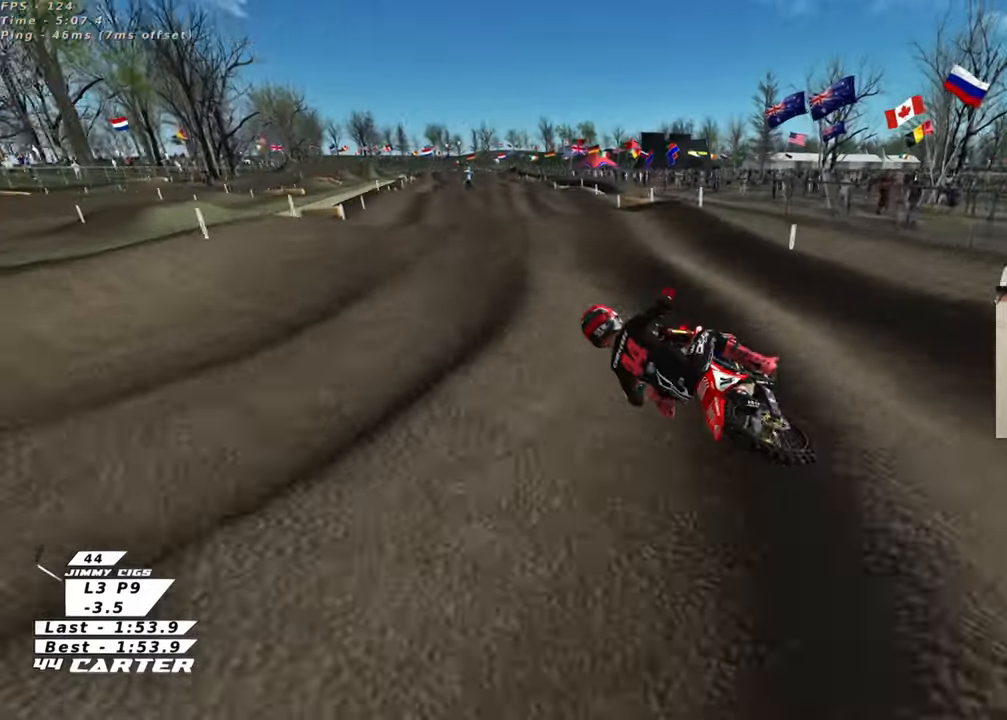
{"buttons": ["R2"], "left_stick": "down-right", "right_stick": "center", "events": [[117, "left_stick", "center"], [183, "left_stick", "right"], [300, "left_stick", "up-right"], [367, "A", "down"], [433, "left_stick", "down-right"], [500, "A", "up"]]}
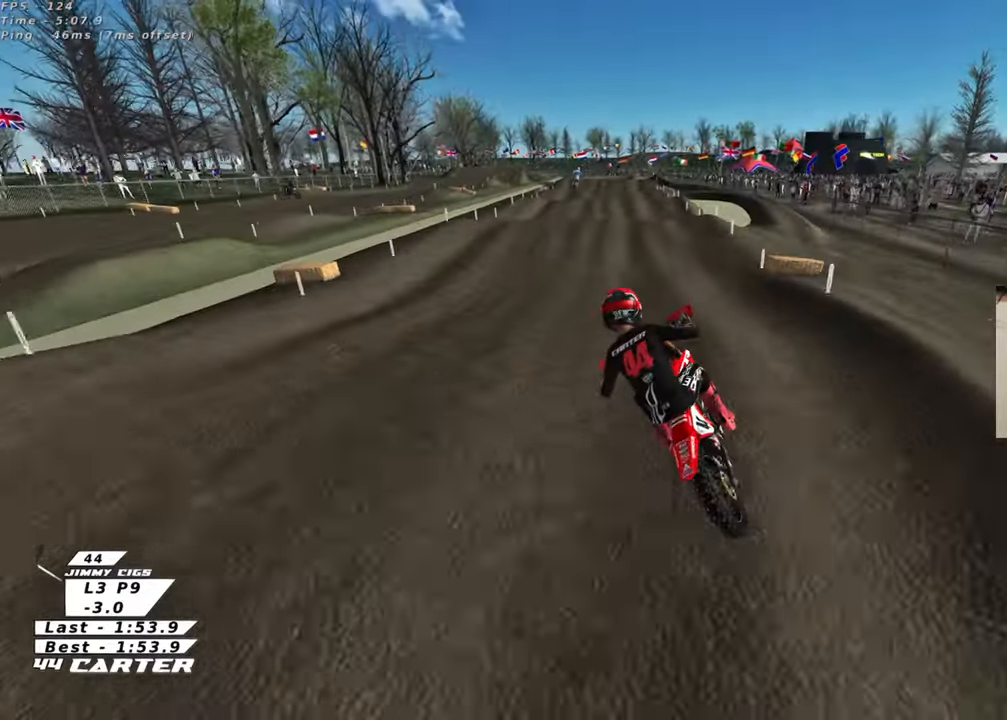
{"buttons": ["R2"], "left_stick": "up", "right_stick": "center", "events": [[133, "left_stick", "right"], [267, "left_stick", "up"], [400, "X", "down"], [467, "X", "up"]]}
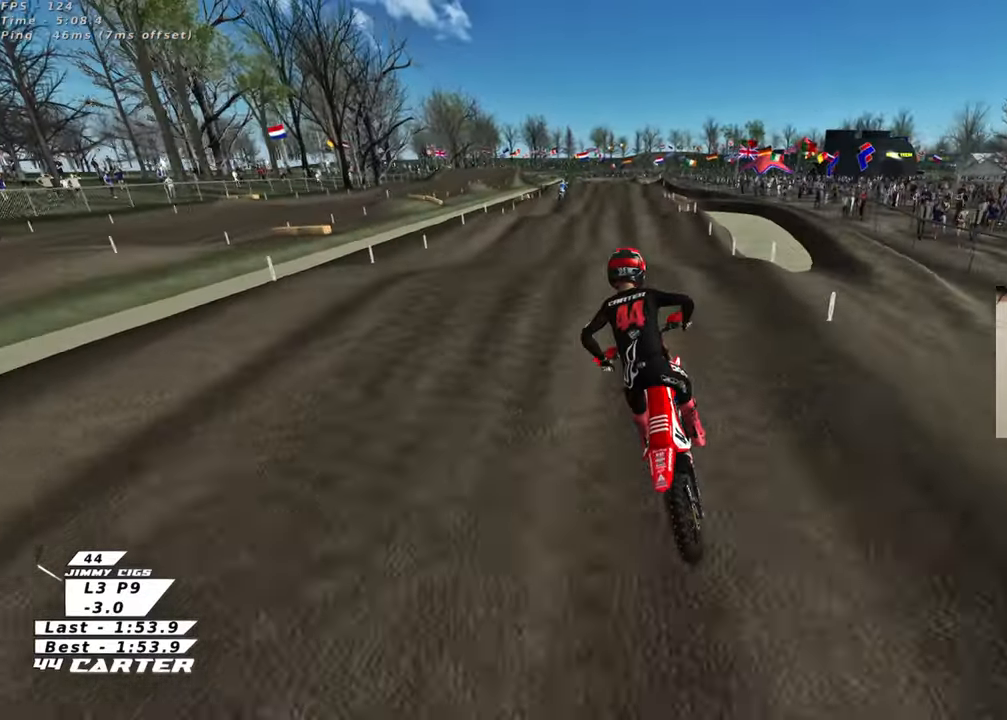
{"buttons": ["R2"], "left_stick": "up-right", "right_stick": "center", "events": [[200, "left_stick", "down"], [267, "A", "down"], [317, "left_stick", "left"], [383, "A", "up"], [383, "left_stick", "up"], [500, "left_stick", "up-right"]]}
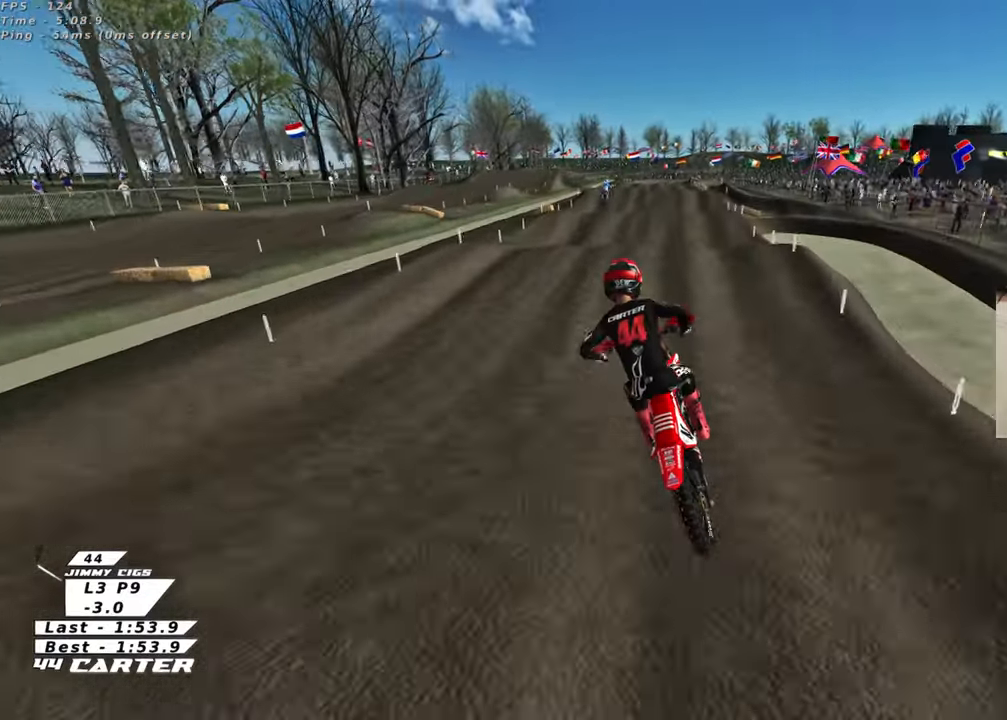
{"buttons": ["R2"], "left_stick": "down", "right_stick": "center", "events": [[250, "left_stick", "up"], [483, "left_stick", "down"]]}
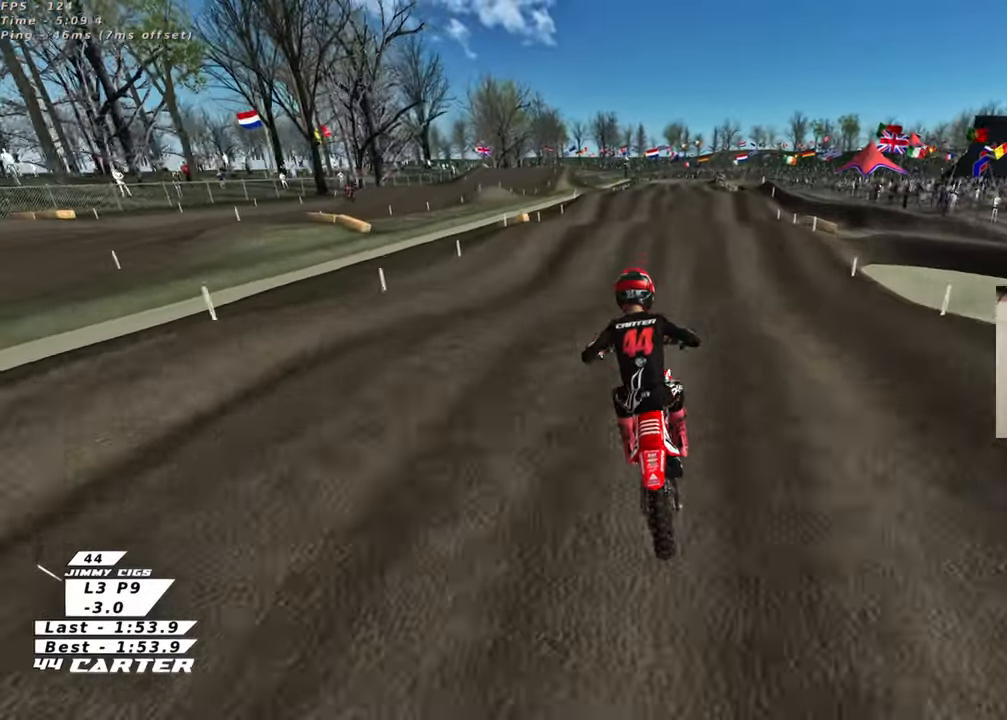
{"buttons": ["R2"], "left_stick": "up", "right_stick": "center", "events": [[33, "A", "down"], [100, "left_stick", "up-right"], [150, "A", "up"], [233, "left_stick", "up"], [333, "X", "down"], [433, "X", "up"]]}
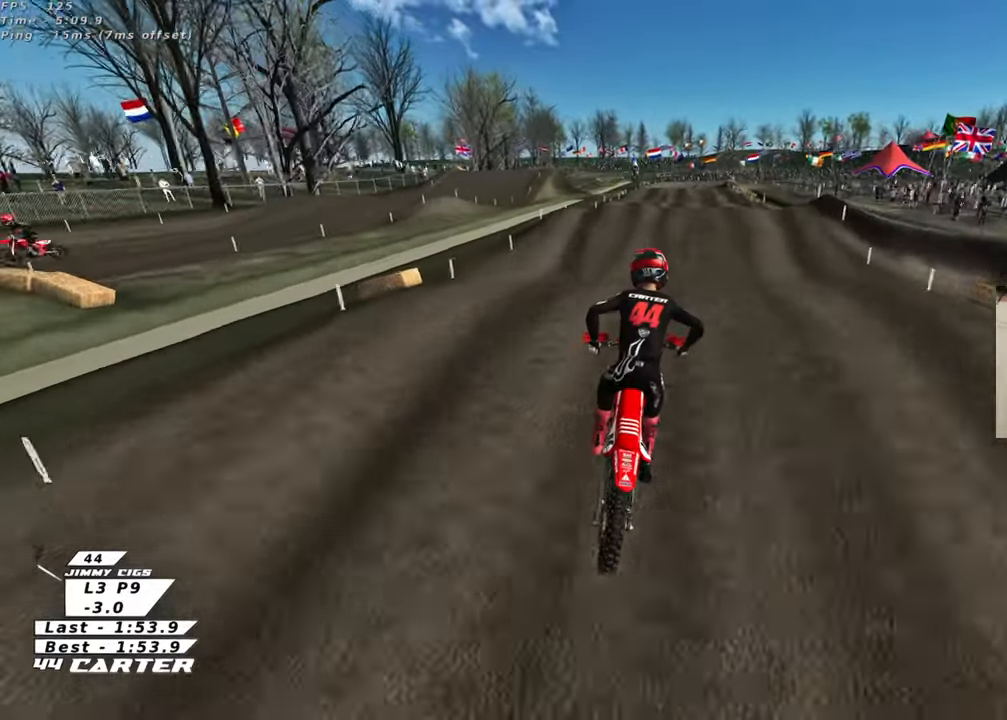
{"buttons": ["R2"], "left_stick": "up", "right_stick": "center", "events": [[83, "left_stick", "up-left"], [183, "left_stick", "down-left"], [333, "left_stick", "center"], [433, "left_stick", "up"]]}
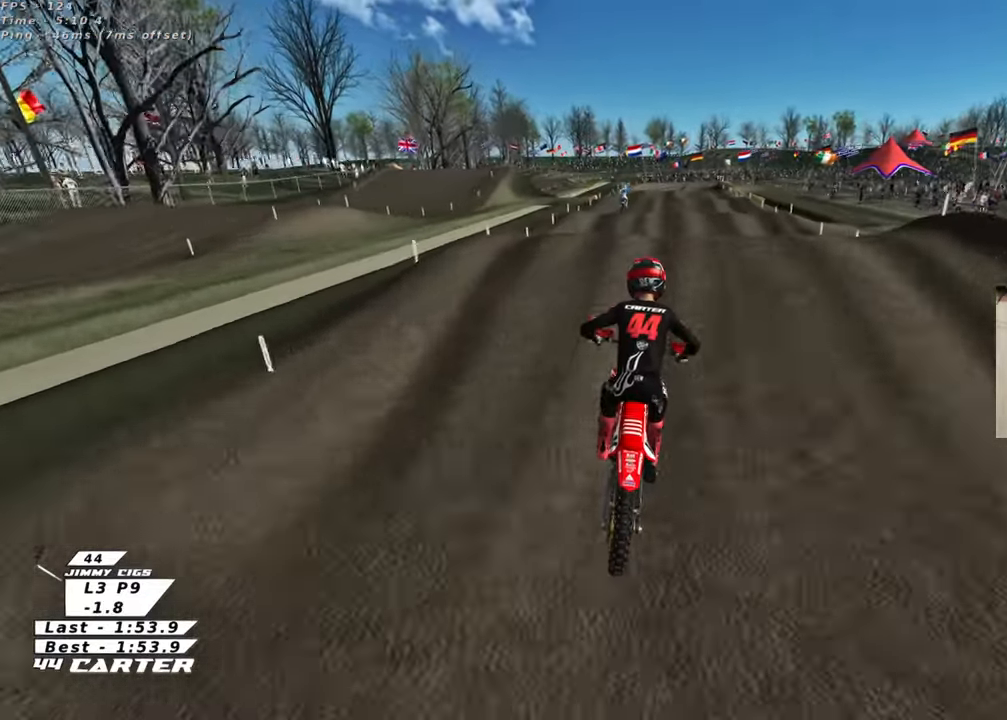
{"buttons": [], "left_stick": "down", "right_stick": "center", "events": [[200, "A", "down"], [217, "left_stick", "right"], [283, "R2", "up"], [283, "left_stick", "down"], [300, "A", "up"]]}
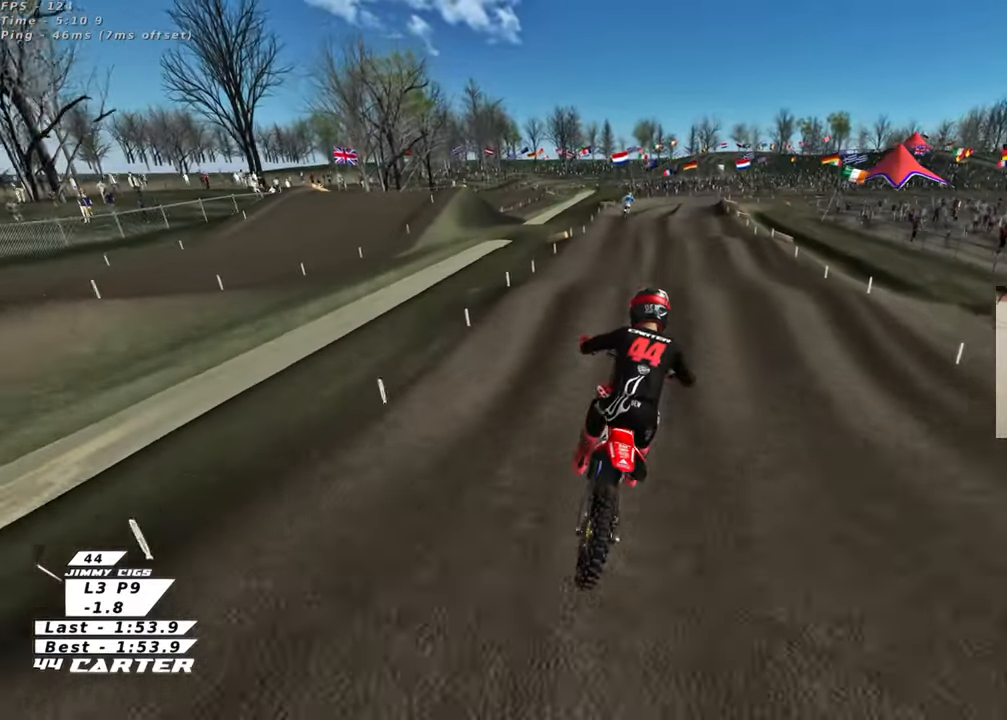
{"buttons": ["A", "R2"], "left_stick": "down", "right_stick": "center", "events": [[17, "R2", "down"], [67, "A", "down"], [183, "A", "up"], [283, "A", "down"], [400, "A", "up"], [483, "A", "down"]]}
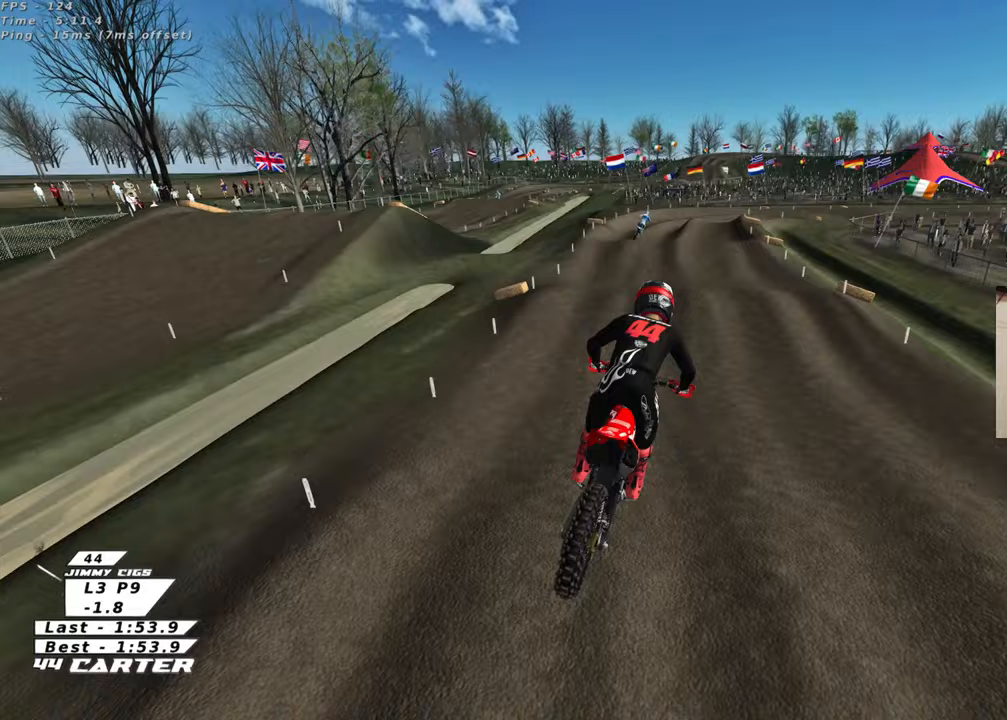
{"buttons": [], "left_stick": "up", "right_stick": "center", "events": [[117, "A", "up"], [150, "left_stick", "center"], [183, "A", "down"], [217, "left_stick", "up"], [283, "A", "up"], [333, "R2", "up"]]}
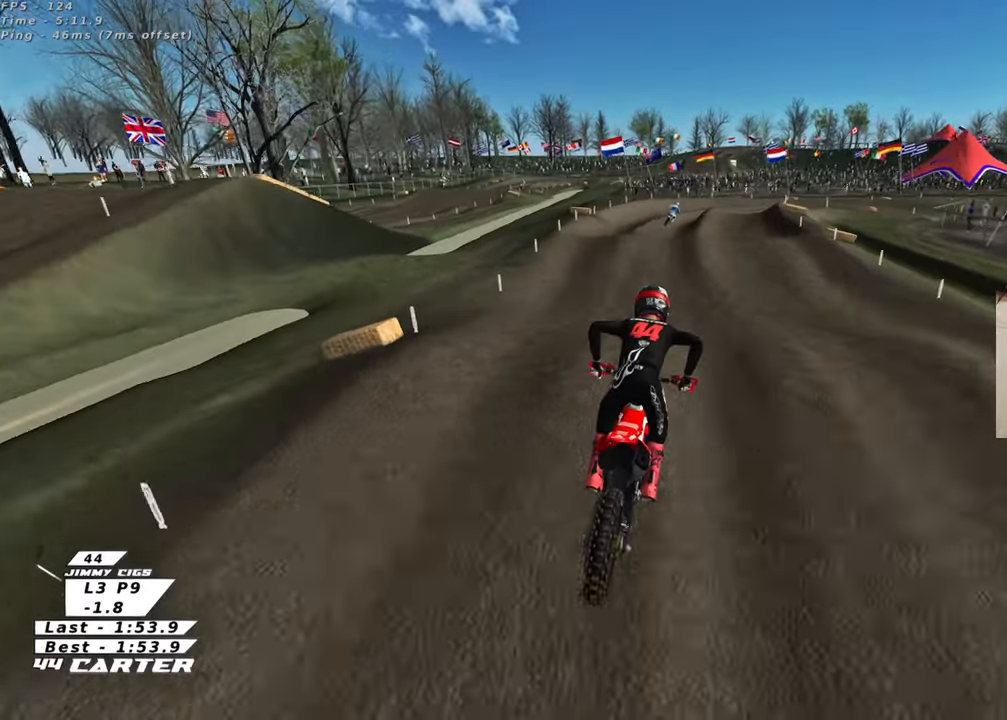
{"buttons": [], "left_stick": "up-left", "right_stick": "center", "events": [[150, "left_stick", "down"], [183, "R2", "down"], [267, "R2", "up"], [267, "left_stick", "down-right"], [483, "left_stick", "up-left"]]}
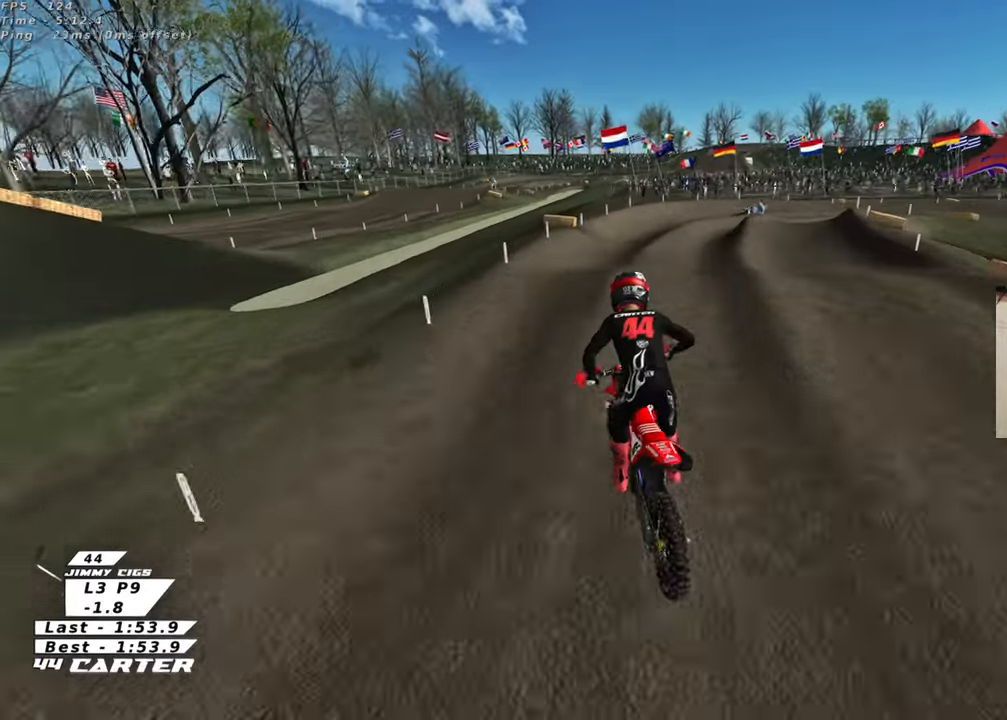
{"buttons": [], "left_stick": "down-right", "right_stick": "center", "events": [[83, "X", "down"], [183, "X", "up"], [250, "left_stick", "down-right"]]}
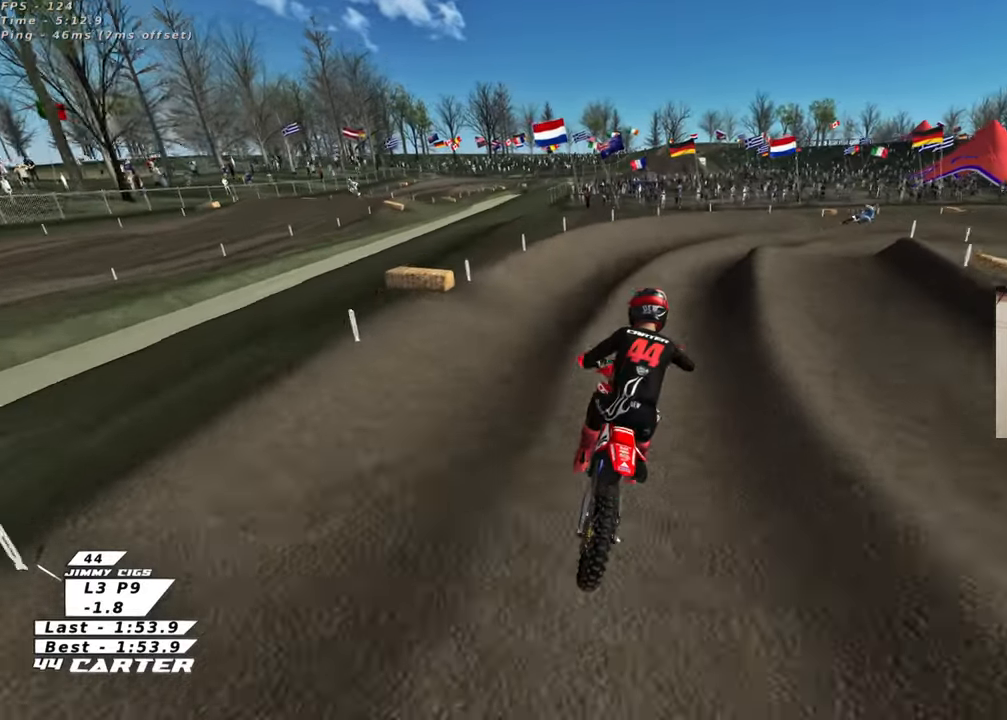
{"buttons": ["R2"], "left_stick": "center", "right_stick": "center", "events": [[150, "X", "down"], [183, "R2", "down"], [233, "X", "up"], [233, "left_stick", "center"], [333, "X", "down"], [367, "left_stick", "up-left"], [417, "X", "up"], [500, "left_stick", "center"]]}
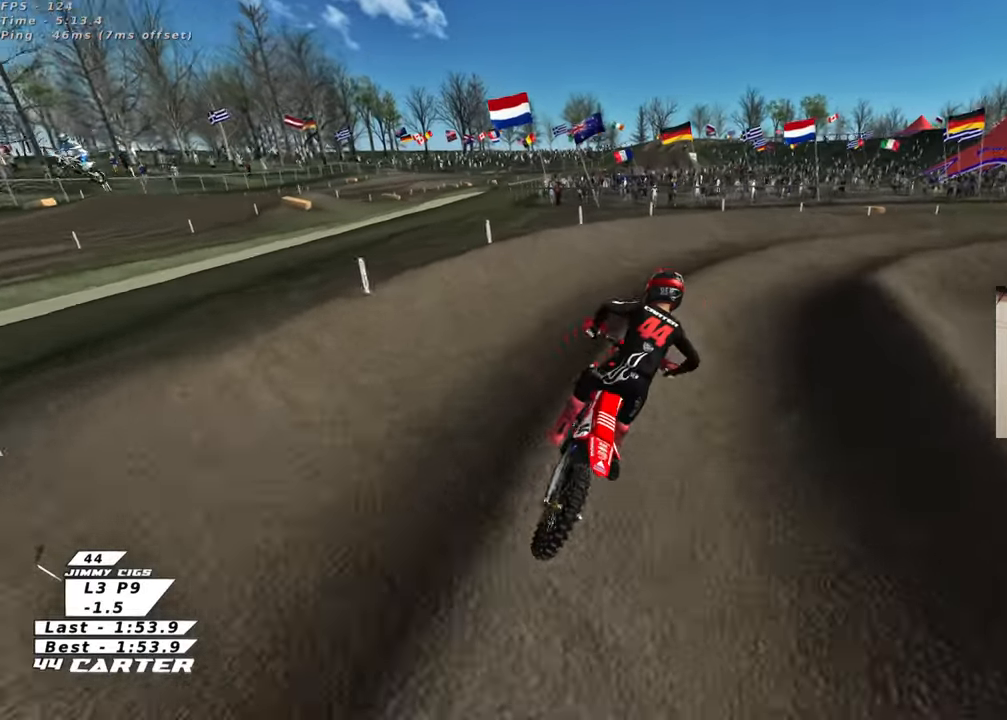
{"buttons": ["R2"], "left_stick": "up", "right_stick": "center", "events": [[67, "left_stick", "down"], [333, "left_stick", "up-left"], [433, "left_stick", "up"]]}
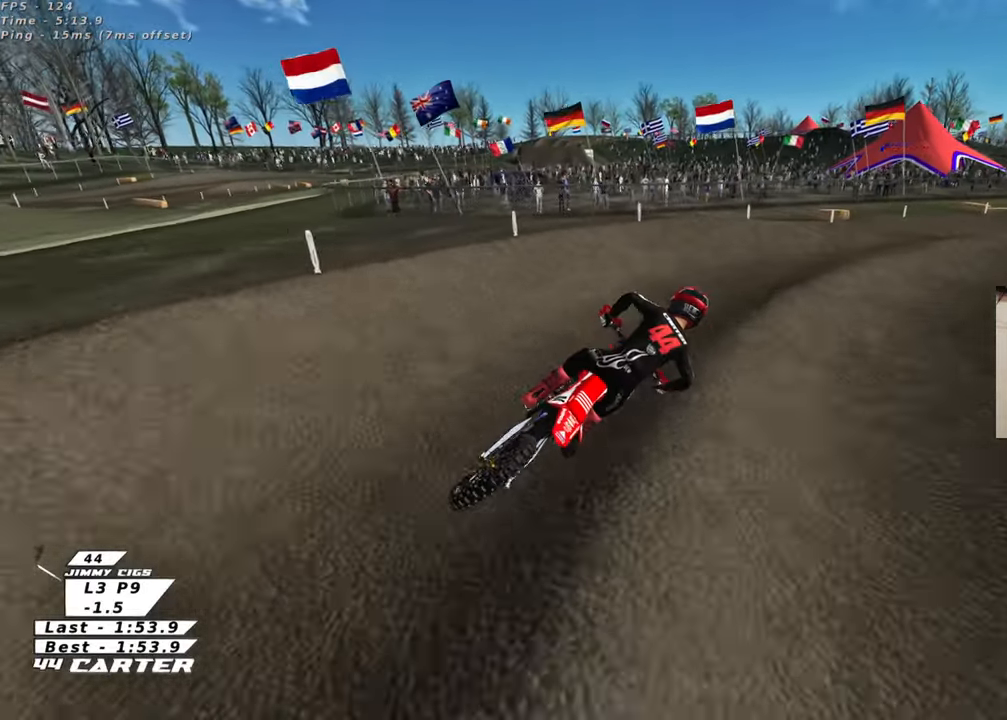
{"buttons": ["R2"], "left_stick": "up", "right_stick": "center", "events": [[117, "R2", "up"], [233, "R2", "down"]]}